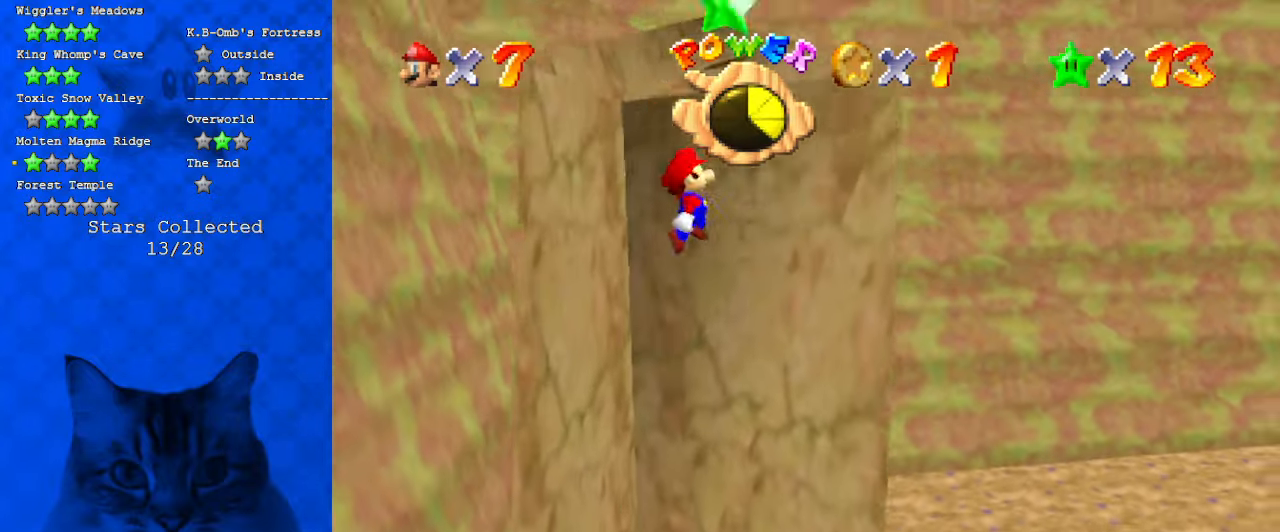
Gameplay with keyboard; each line is a JSON object with the keys held at the frame after it. "events" lists presses ("down") and releases ("up") of "a", "c", "ctrl", "d", "down", "left", "return", "right", "s", "shift", "up", "w", "x" and "y" between this image and that frame as [ms after this image, input, new state], when the widget could be followed in between. No other keys are recorded. Mouse input is not recorded.
{"keys": ["right", "shift", "up"], "events": [[67, "shift", "up"], [134, "shift", "down"]]}
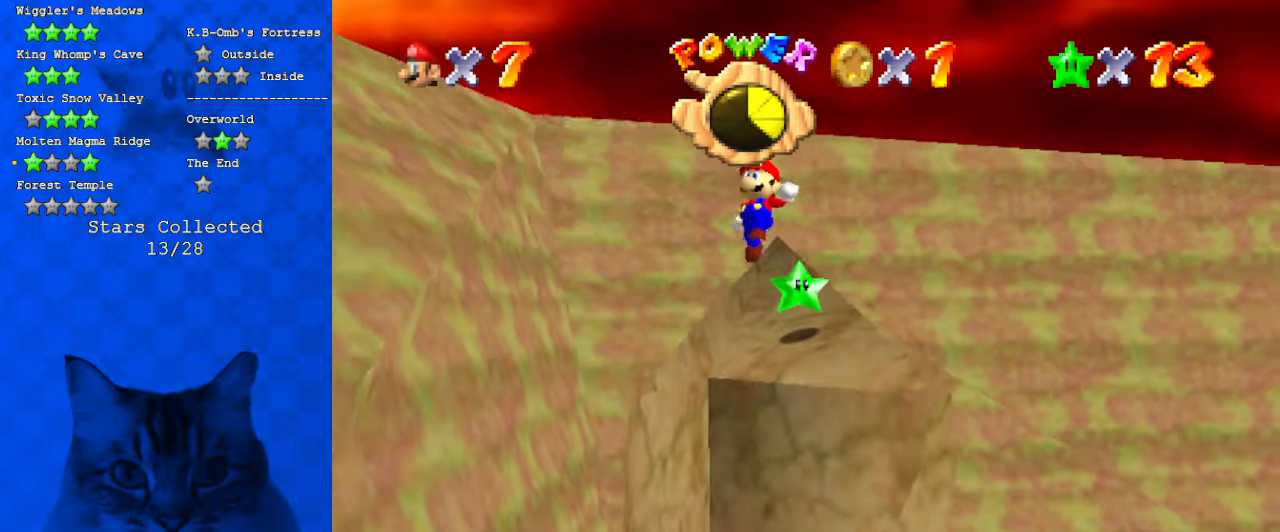
{"keys": ["right", "shift", "up"], "events": []}
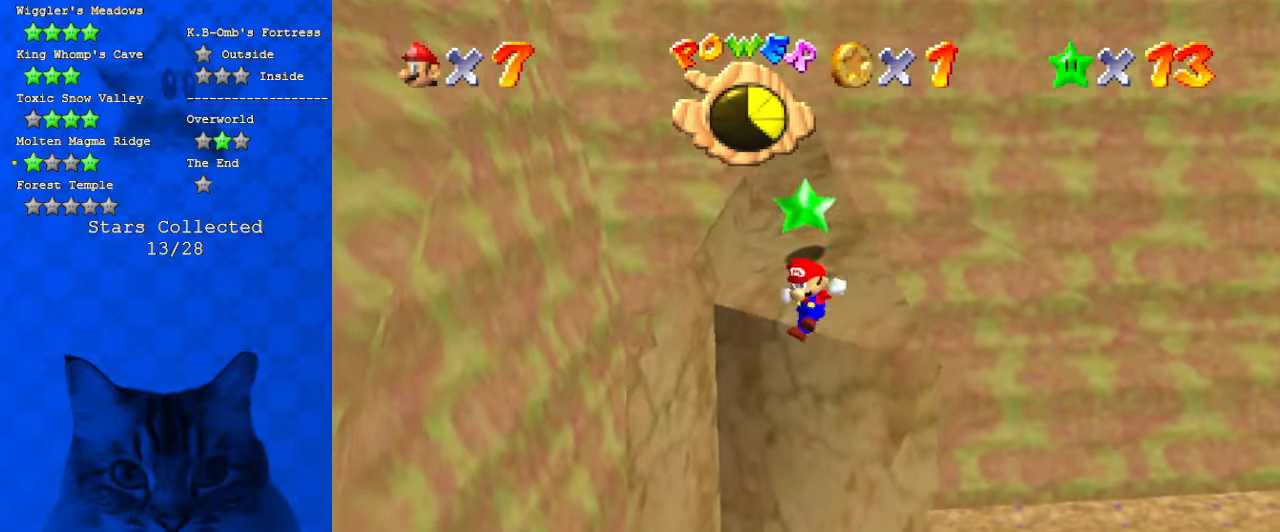
{"keys": ["right", "up"], "events": [[100, "shift", "up"], [234, "shift", "down"], [467, "shift", "up"]]}
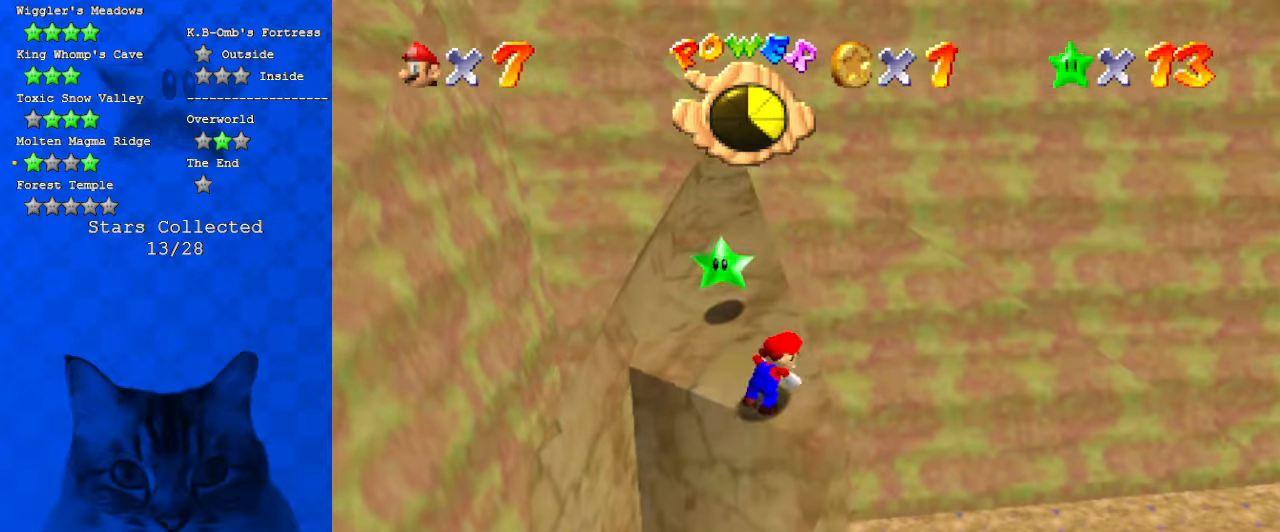
{"keys": ["ctrl", "shift", "up"], "events": [[34, "right", "up"], [367, "shift", "down"], [500, "ctrl", "down"]]}
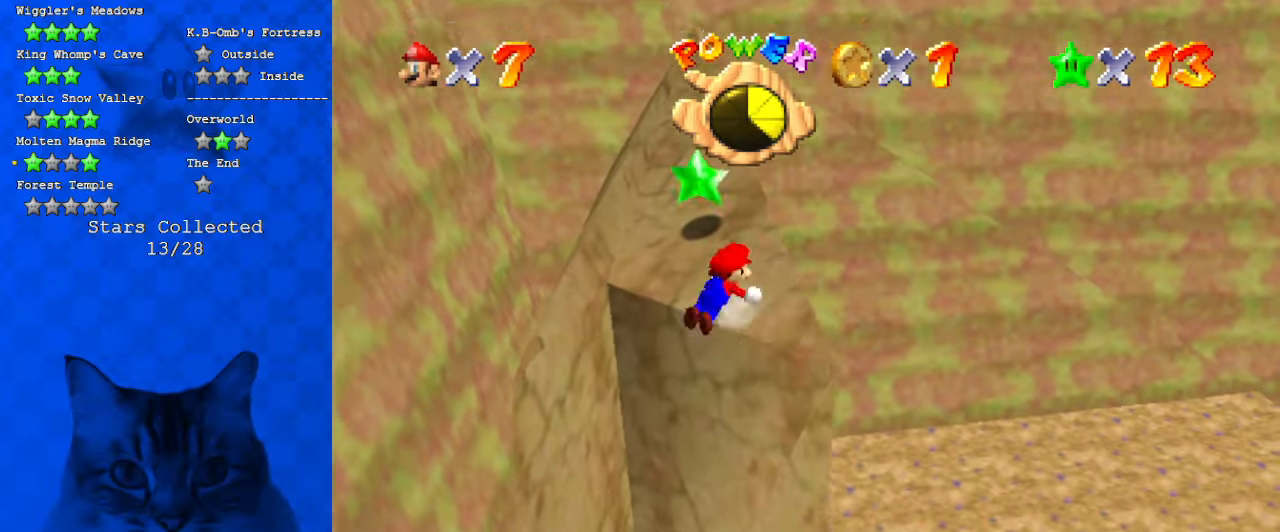
{"keys": ["left"], "events": [[34, "left", "down"], [100, "shift", "up"], [134, "ctrl", "up"], [134, "left", "up"], [267, "right", "down"], [334, "right", "up"], [367, "left", "down"], [400, "up", "up"]]}
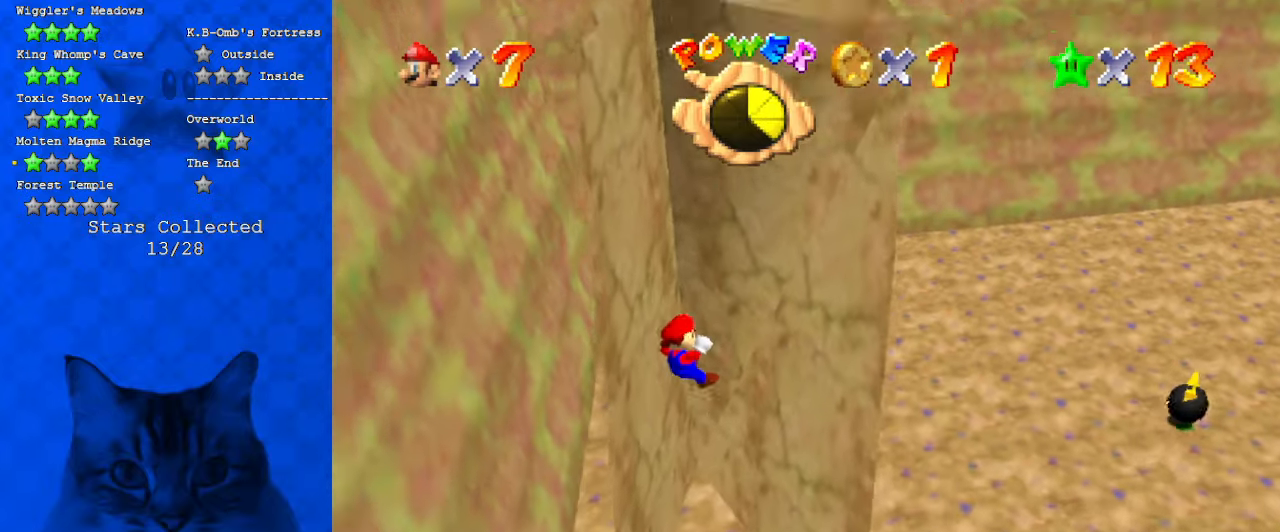
{"keys": [], "events": [[67, "left", "up"], [100, "right", "down"], [200, "up", "down"], [334, "right", "up"], [334, "up", "up"]]}
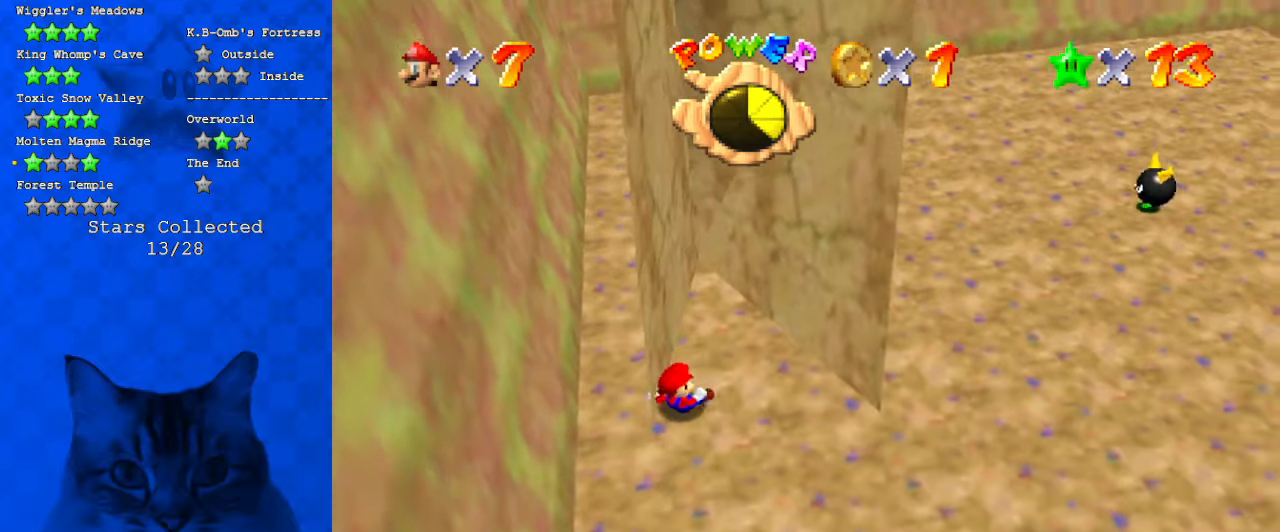
{"keys": ["right", "up"], "events": [[167, "right", "down"], [200, "up", "down"]]}
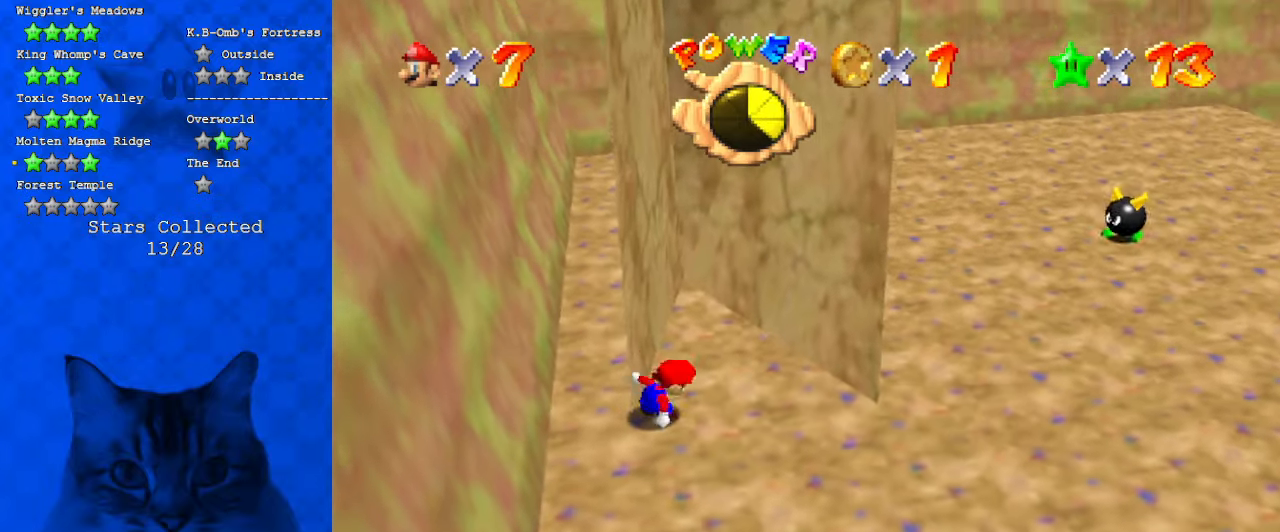
{"keys": ["right", "up"], "events": [[67, "up", "up"], [234, "up", "down"]]}
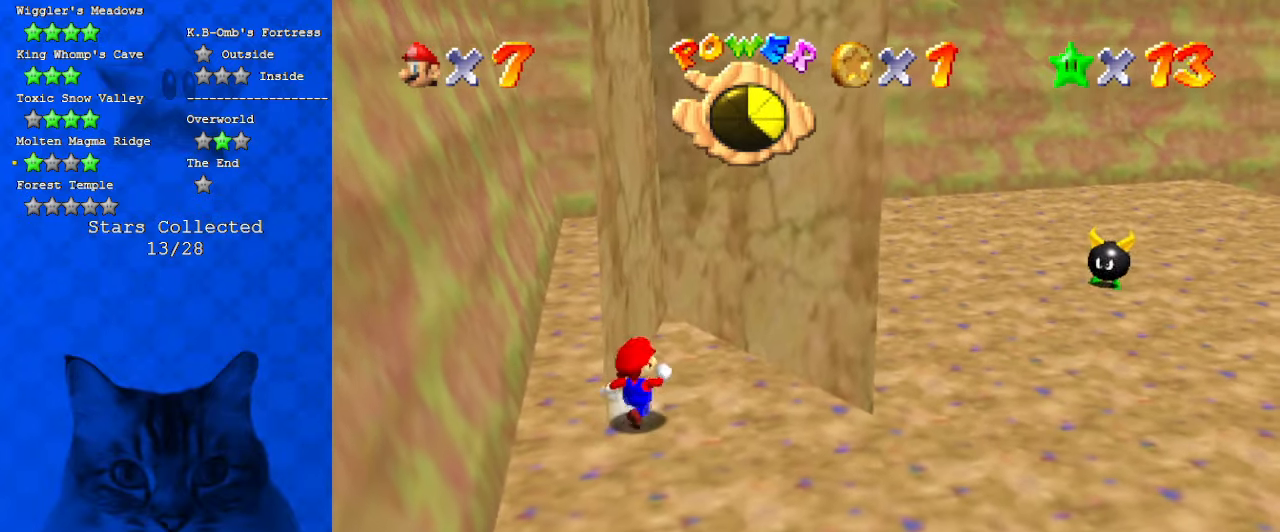
{"keys": ["left", "right", "up"], "events": [[100, "up", "up"], [467, "up", "down"], [500, "left", "down"]]}
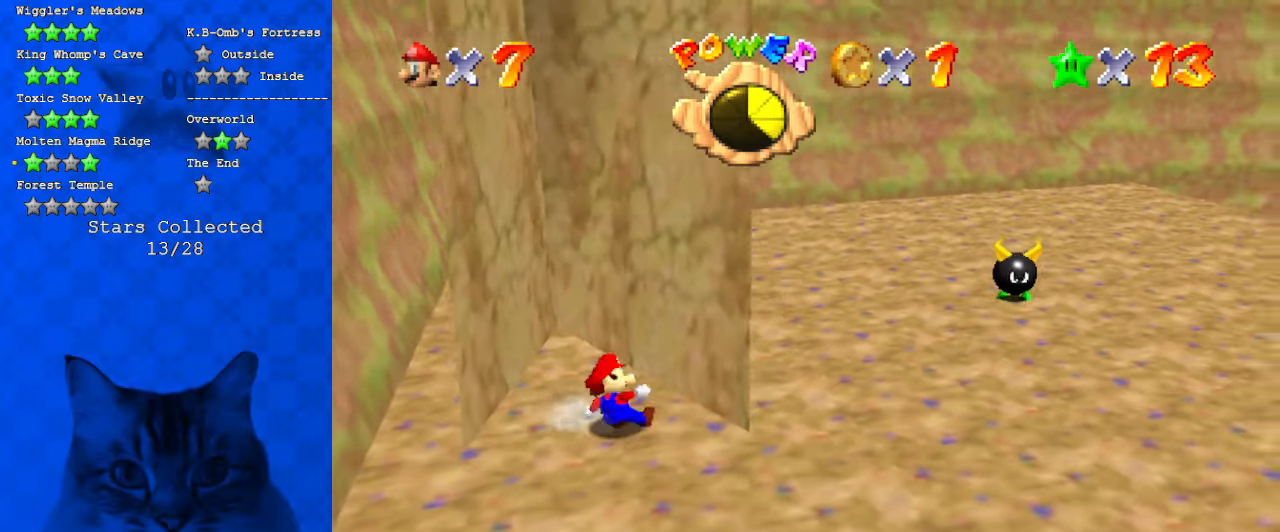
{"keys": ["left", "shift", "up"], "events": [[67, "right", "up"], [100, "shift", "down"], [167, "left", "up"], [300, "left", "down"]]}
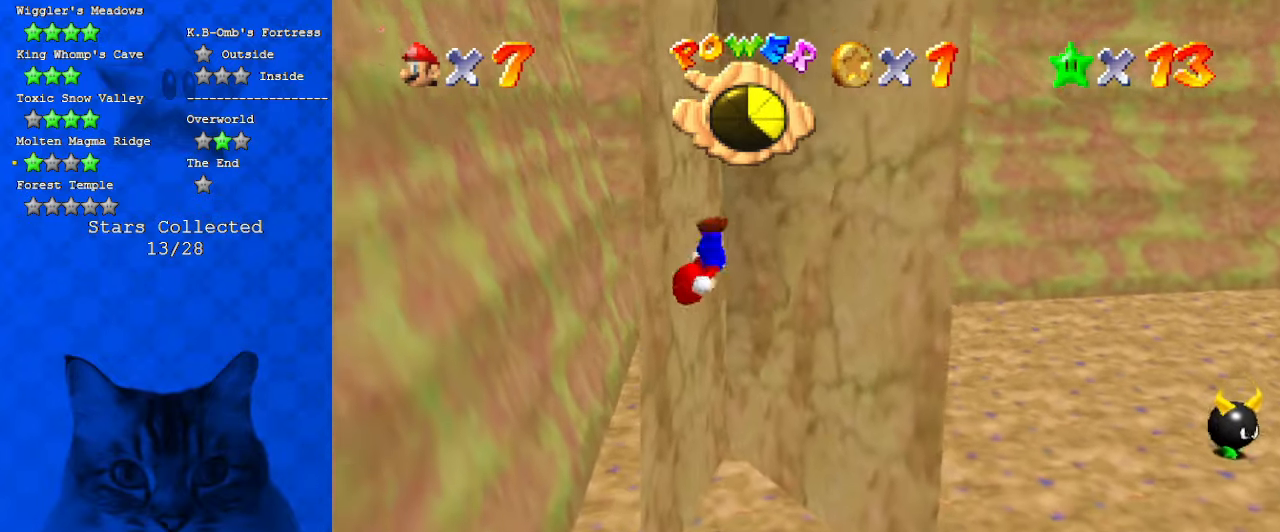
{"keys": ["right", "shift", "up"], "events": [[34, "shift", "up"], [100, "shift", "down"], [100, "up", "up"], [267, "up", "down"], [400, "left", "up"], [400, "right", "down"]]}
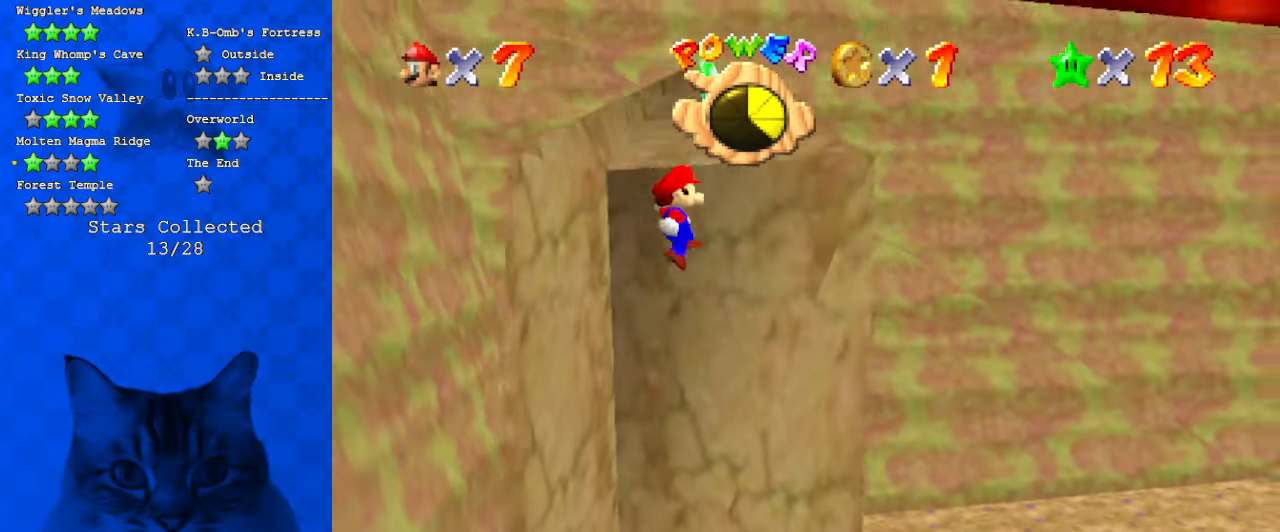
{"keys": ["right", "shift", "up"], "events": [[67, "shift", "up"], [167, "shift", "down"]]}
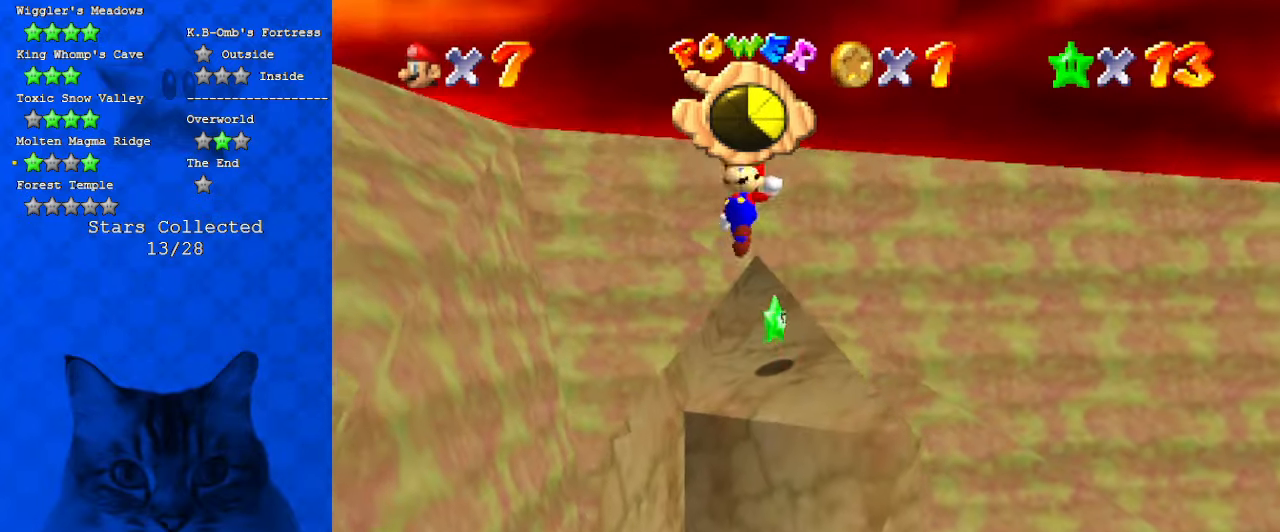
{"keys": ["right", "shift", "up"], "events": []}
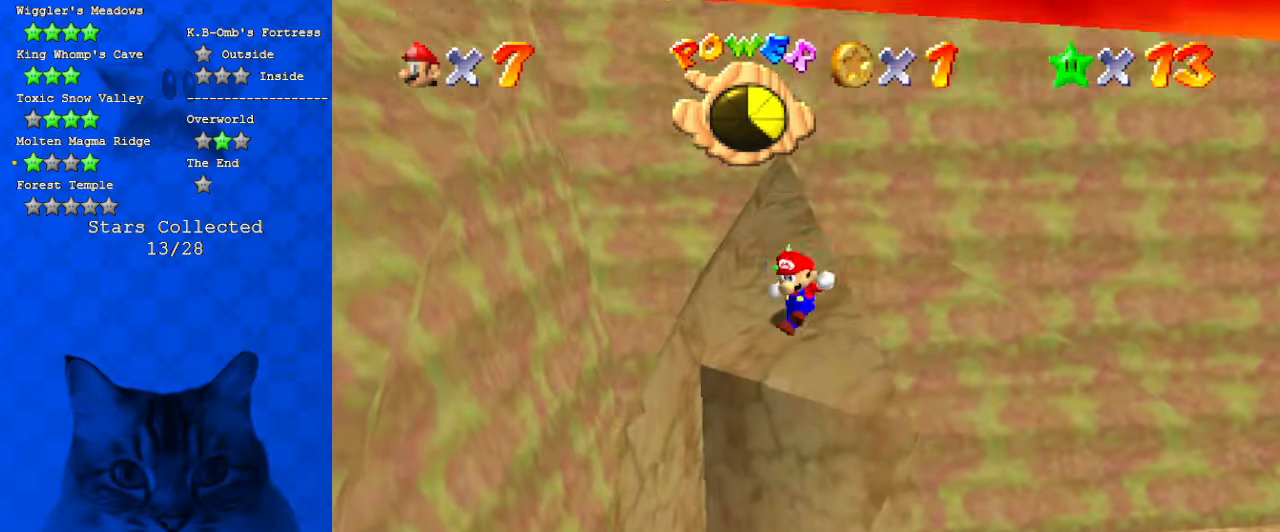
{"keys": ["right", "up"], "events": [[300, "shift", "up"]]}
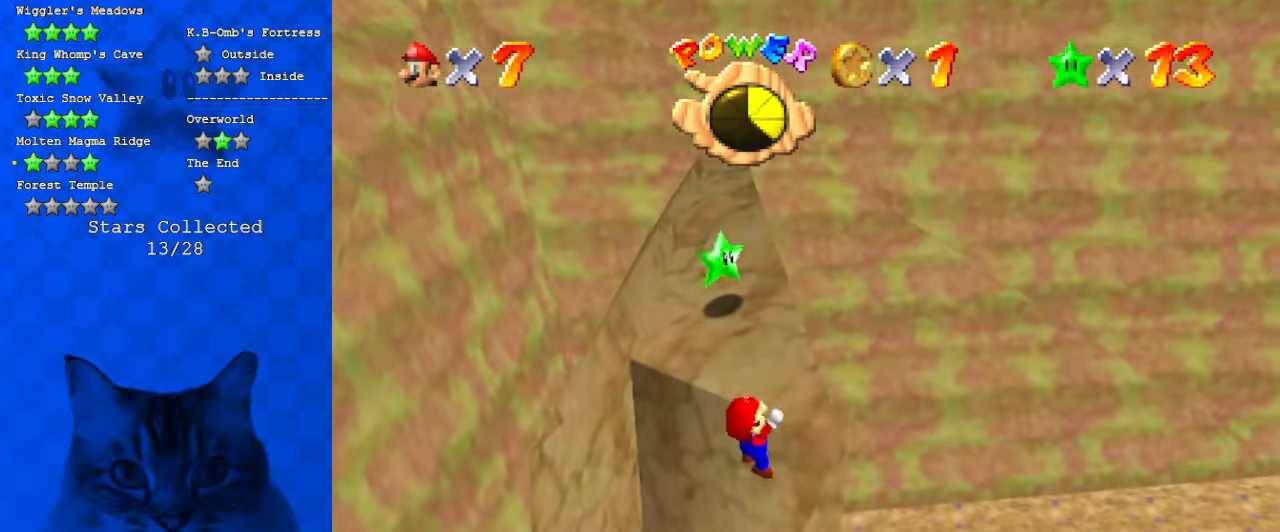
{"keys": ["shift", "up"], "events": [[200, "right", "up"], [434, "shift", "down"]]}
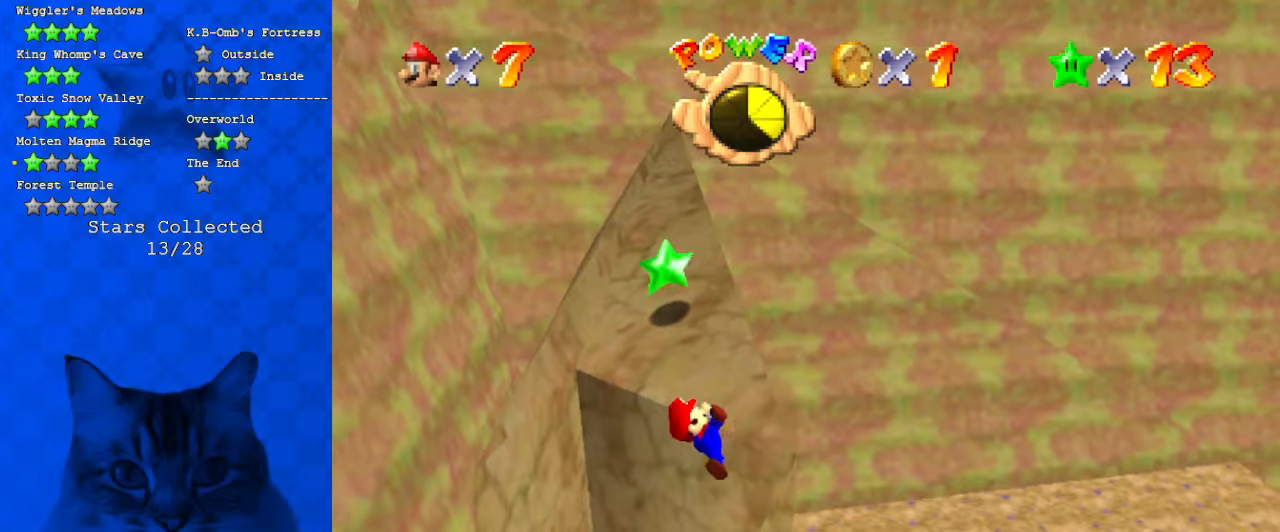
{"keys": ["ctrl", "return", "shift", "up"], "events": [[400, "ctrl", "down"], [500, "return", "down"]]}
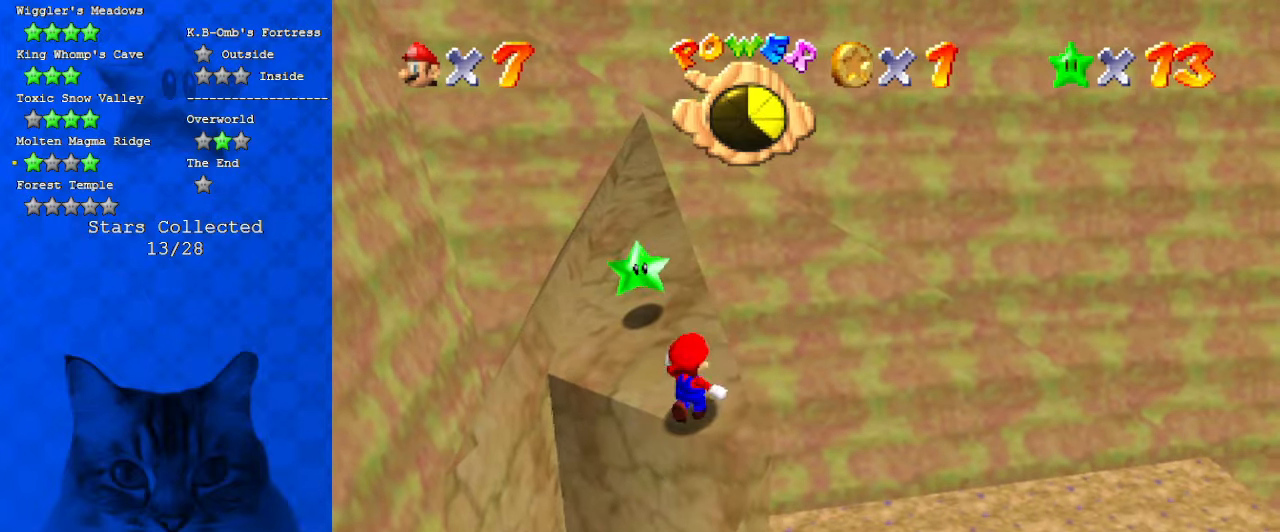
{"keys": ["shift", "up"], "events": [[100, "return", "up"], [134, "ctrl", "up"], [134, "shift", "up"], [434, "shift", "down"]]}
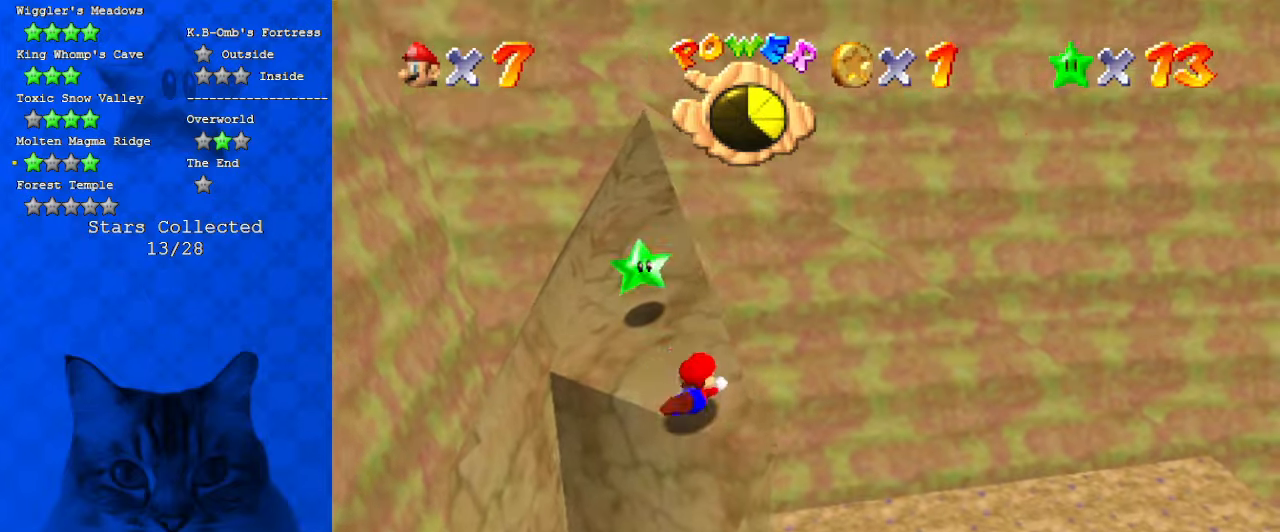
{"keys": ["right", "up"], "events": [[67, "ctrl", "down"], [100, "return", "down"], [200, "return", "up"], [234, "ctrl", "up"], [300, "shift", "up"], [467, "right", "down"]]}
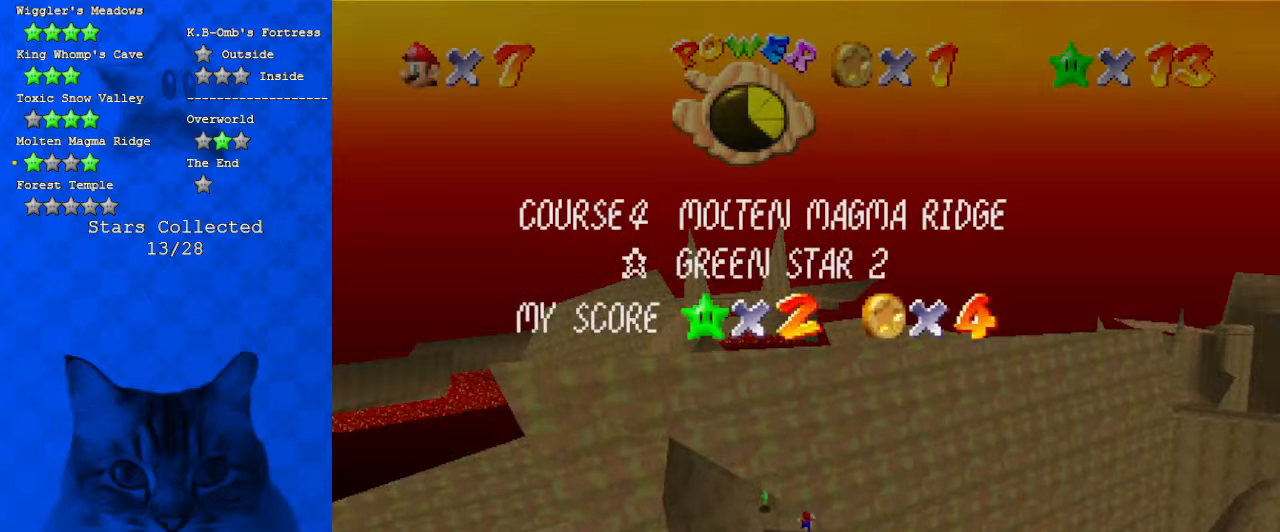
{"keys": ["up"], "events": [[34, "shift", "down"], [434, "shift", "up"], [500, "right", "up"]]}
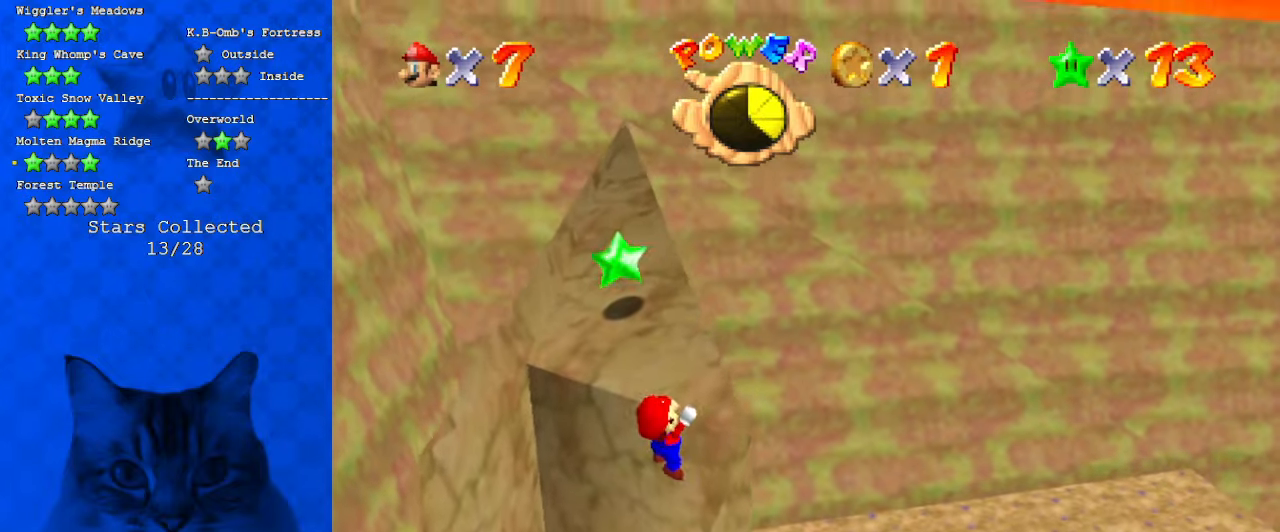
{"keys": ["shift", "up"], "events": [[467, "shift", "down"]]}
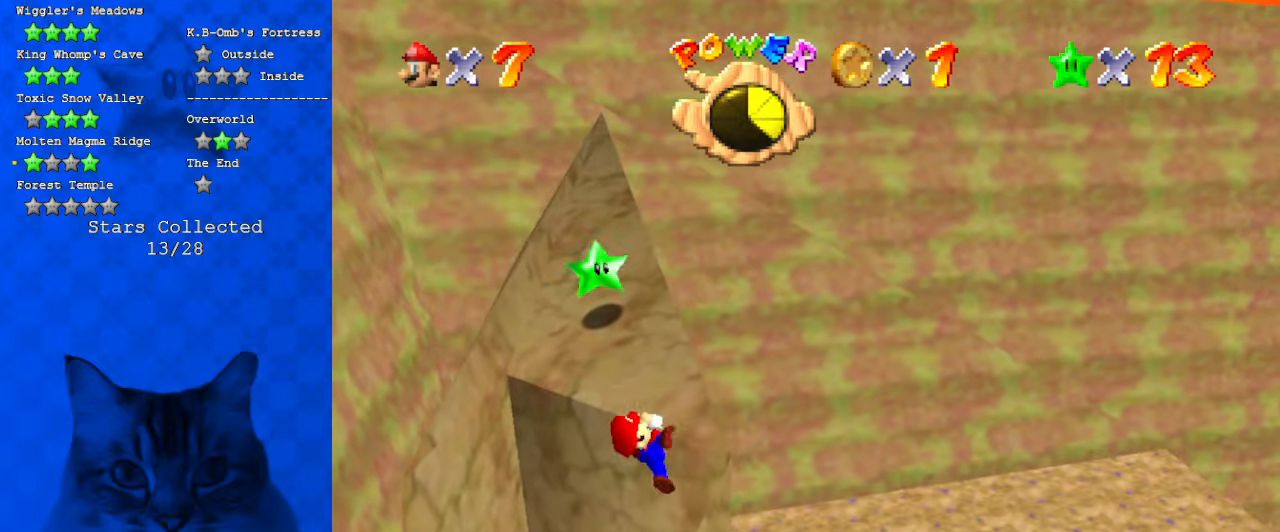
{"keys": ["shift", "up"], "events": []}
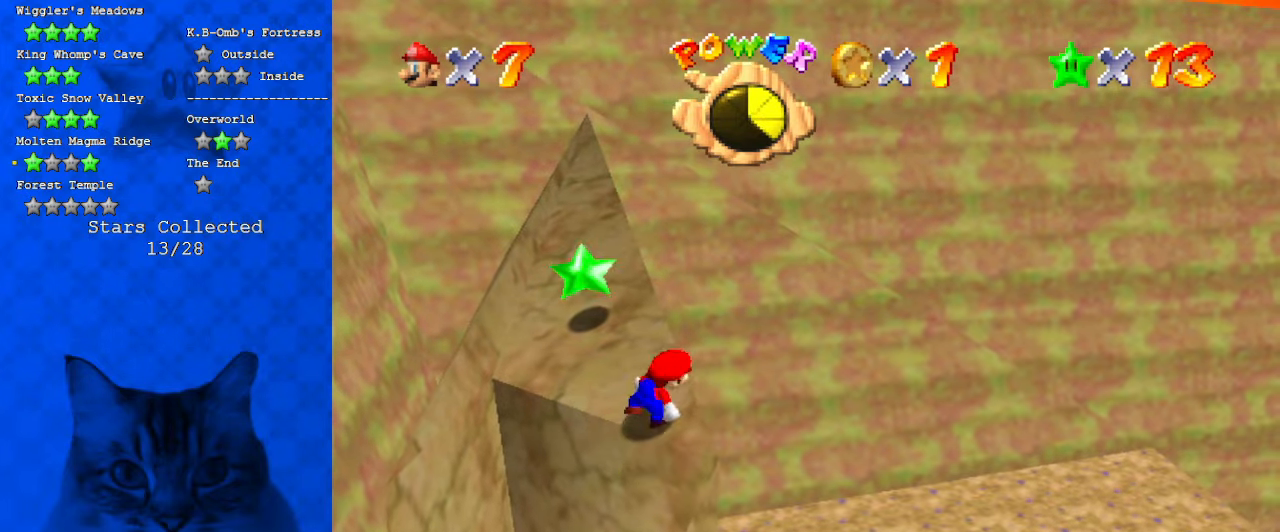
{"keys": ["shift", "up"], "events": [[67, "ctrl", "down"], [67, "return", "down"], [200, "return", "up"], [267, "ctrl", "up"], [300, "shift", "up"], [467, "shift", "down"]]}
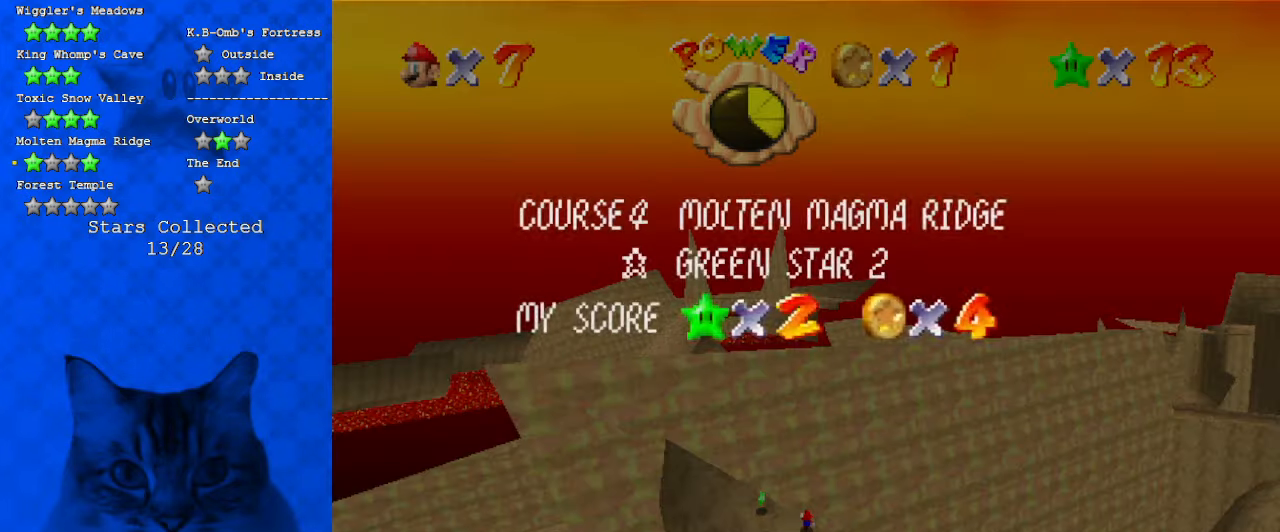
{"keys": ["up"], "events": [[134, "ctrl", "down"], [167, "return", "down"], [300, "return", "up"], [367, "ctrl", "up"], [367, "shift", "up"]]}
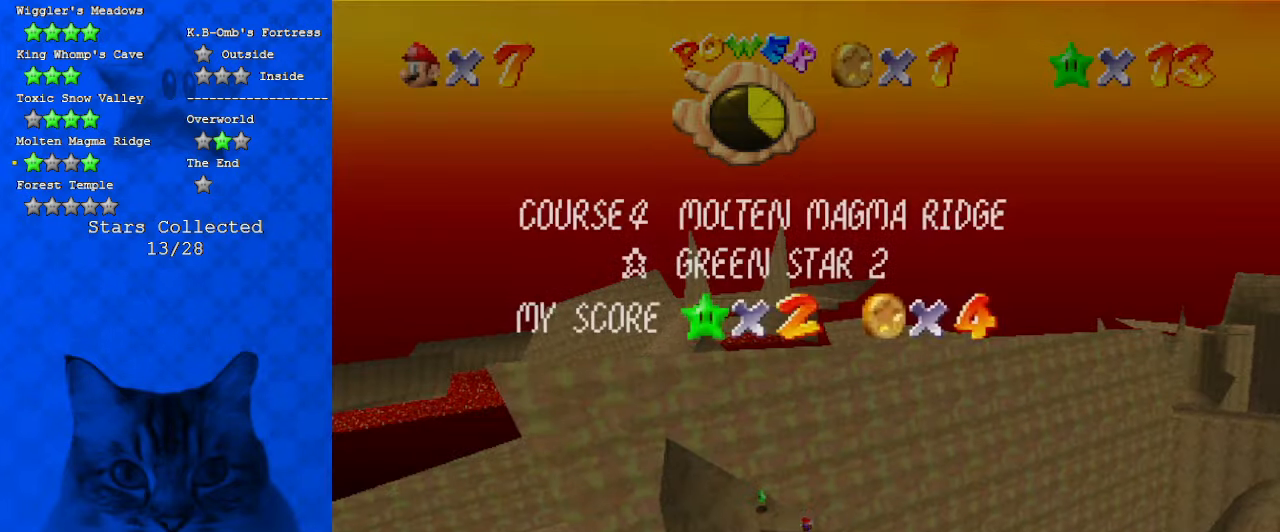
{"keys": ["right", "up"], "events": [[34, "right", "down"], [34, "shift", "down"], [267, "shift", "up"]]}
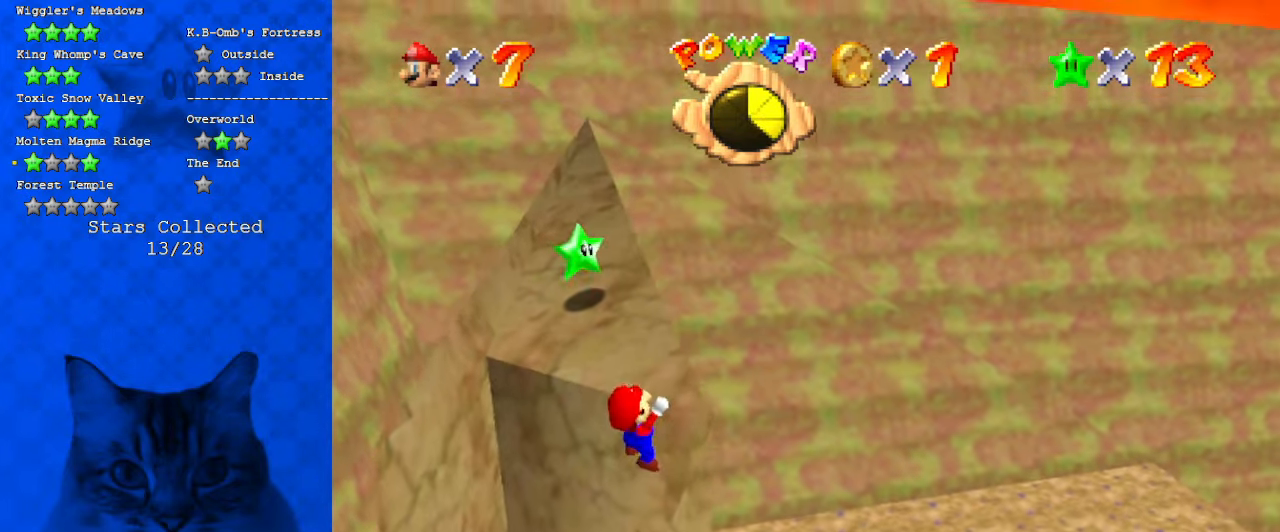
{"keys": ["up"], "events": [[134, "right", "up"]]}
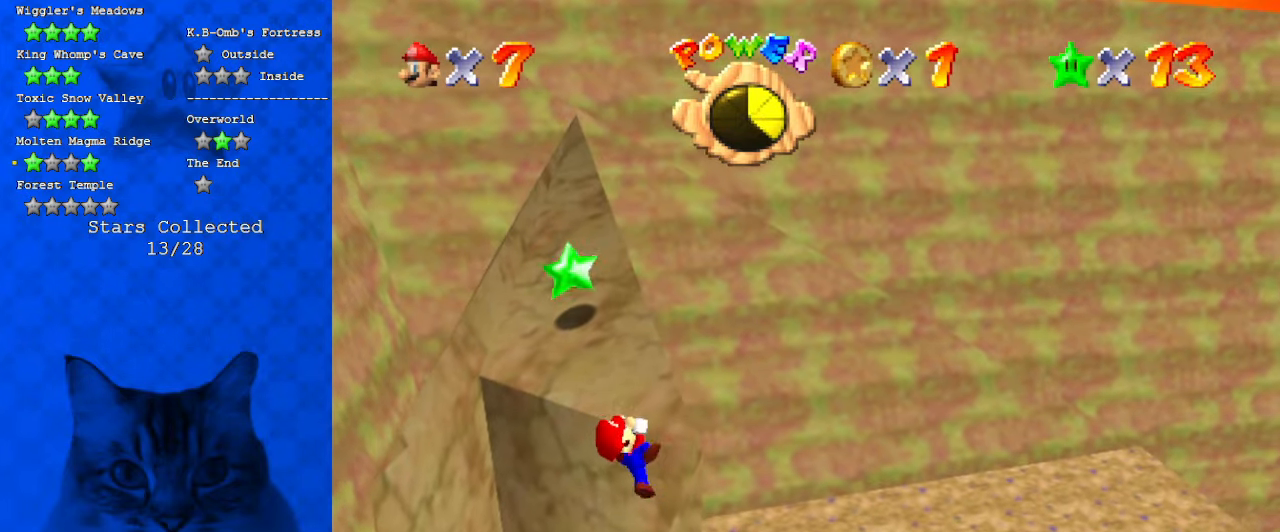
{"keys": ["shift", "up"], "events": [[67, "shift", "down"]]}
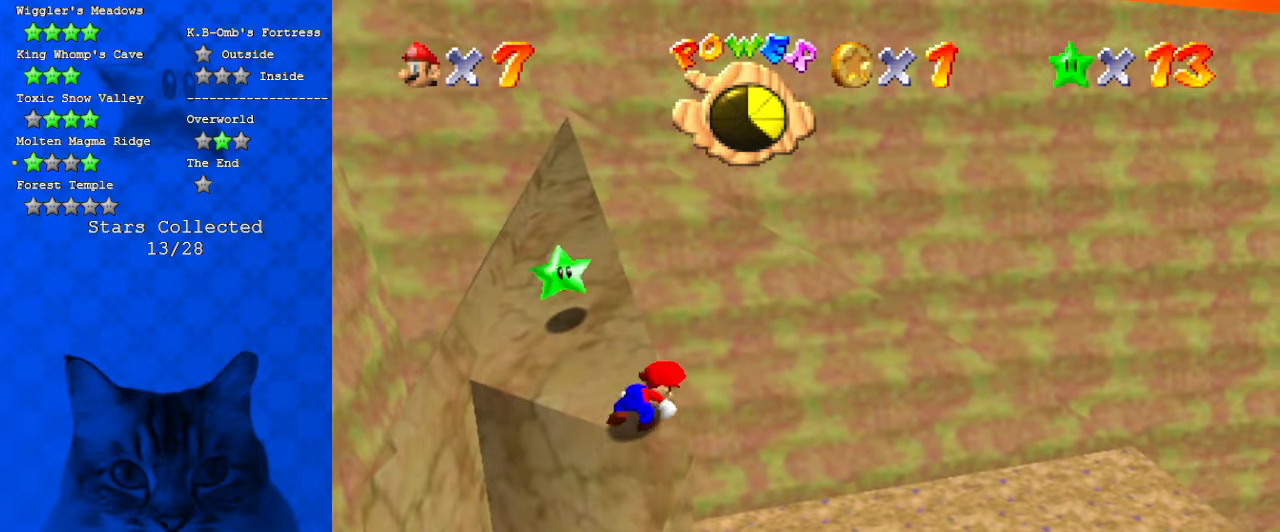
{"keys": ["up"], "events": [[134, "ctrl", "down"], [167, "return", "down"], [300, "ctrl", "up"], [300, "return", "up"], [367, "shift", "up"]]}
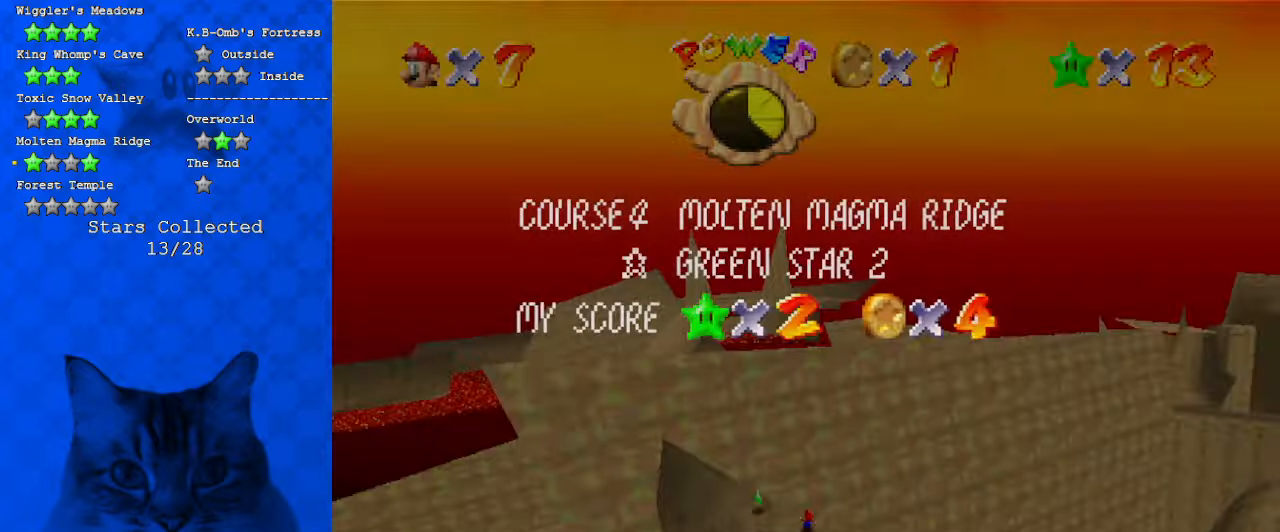
{"keys": ["up"], "events": [[167, "shift", "down"], [234, "ctrl", "down"], [267, "return", "down"], [400, "return", "up"], [467, "ctrl", "up"], [500, "shift", "up"]]}
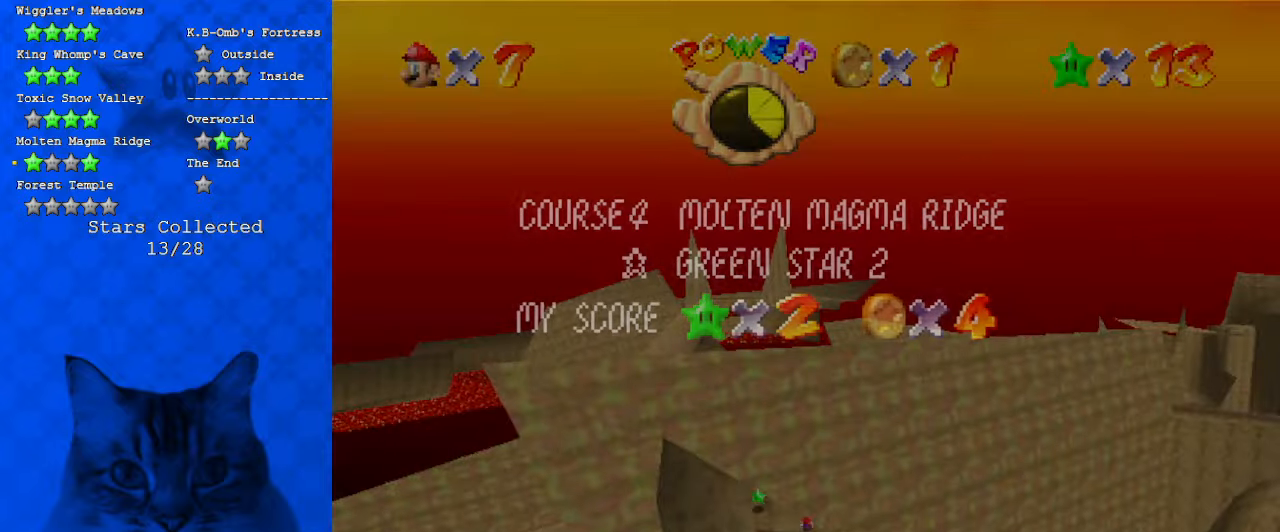
{"keys": ["right", "up"], "events": [[100, "right", "down"], [200, "shift", "down"], [367, "shift", "up"]]}
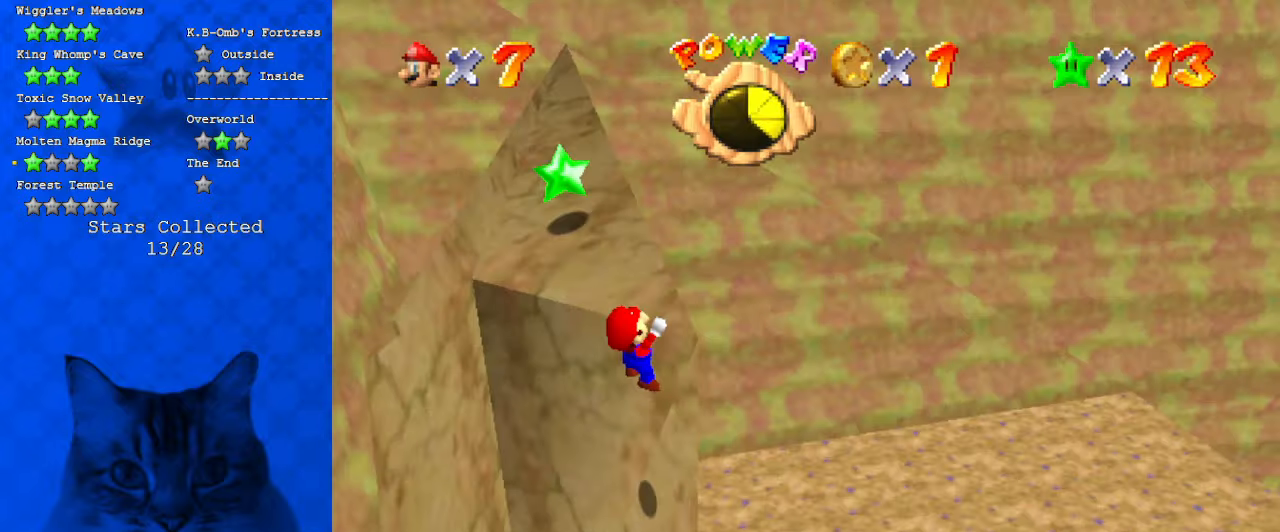
{"keys": ["up"], "events": [[234, "right", "up"]]}